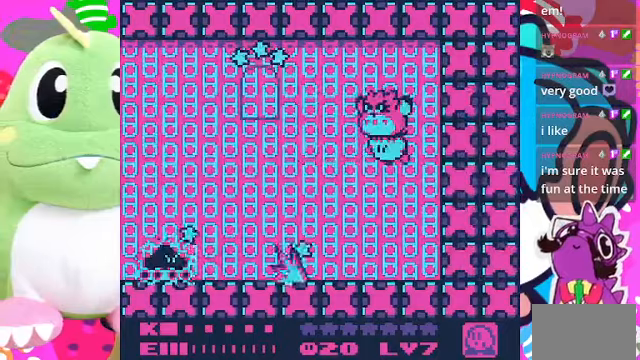
Gameplay with a controller (PlayStation layout); each line is a JSON object with the inputs held at the frame after it. "events" lists button and stick changes between this image and that frame as [ms after this image, input, new state], when the widget could be followed in between. Not read: L3 R3.
{"buttons": [], "left_stick": "center", "right_stick": "center", "events": []}
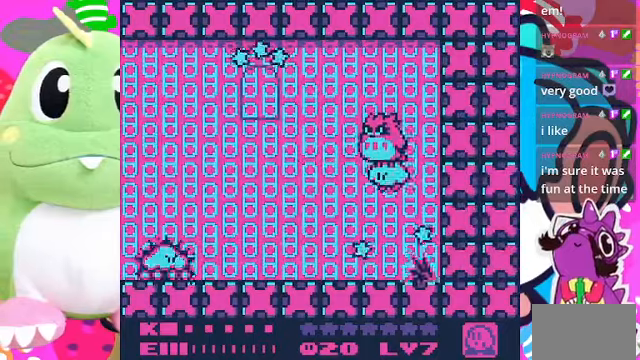
{"buttons": [], "left_stick": "center", "right_stick": "center", "events": []}
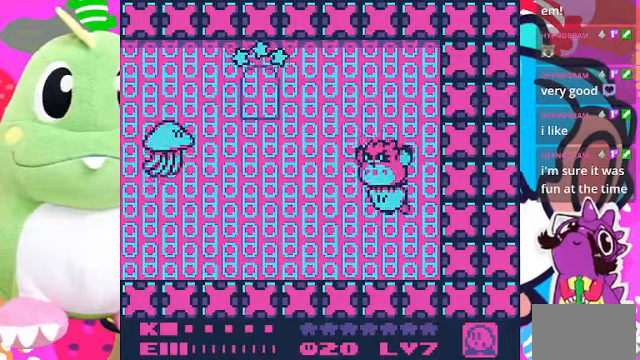
{"buttons": [], "left_stick": "center", "right_stick": "center", "events": [[200, "DPAD_UP", "down"], [300, "DPAD_UP", "up"]]}
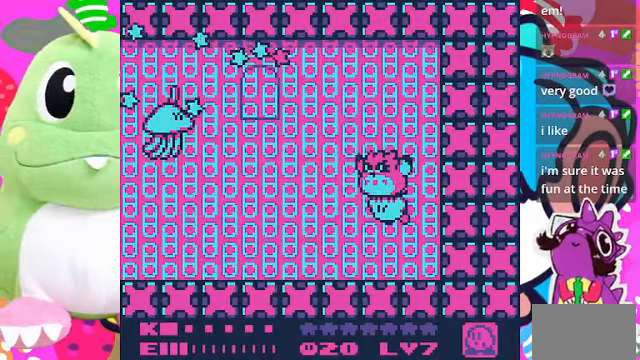
{"buttons": ["DPAD_UP"], "left_stick": "center", "right_stick": "center", "events": [[367, "DPAD_UP", "down"]]}
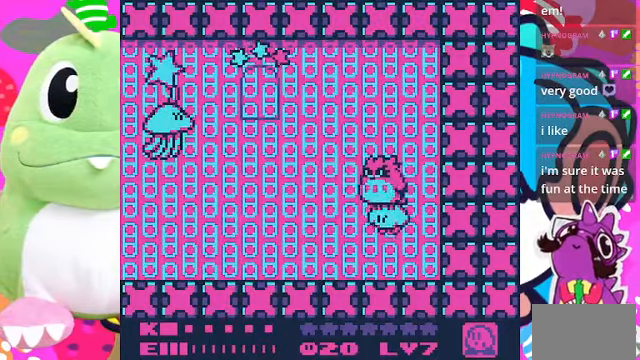
{"buttons": [], "left_stick": "center", "right_stick": "center", "events": [[334, "DPAD_UP", "up"]]}
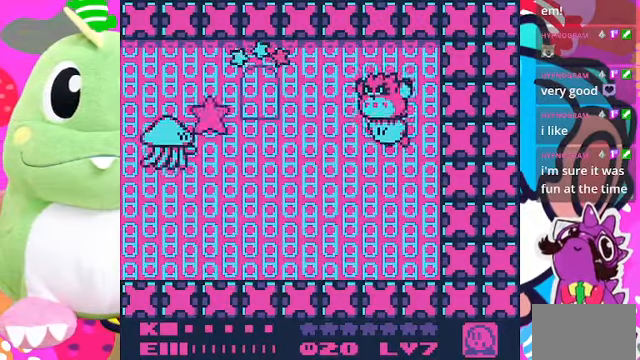
{"buttons": ["DPAD_DOWN"], "left_stick": "center", "right_stick": "center", "events": [[234, "DPAD_DOWN", "down"]]}
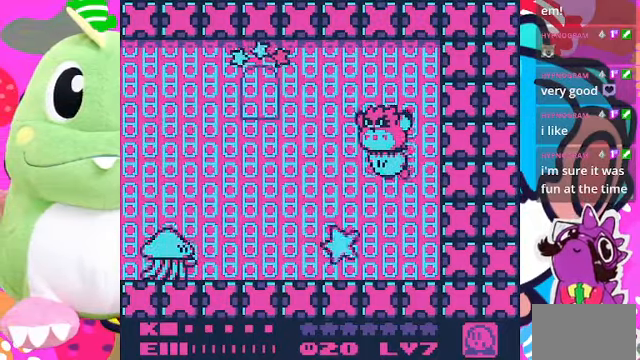
{"buttons": ["SQUARE"], "left_stick": "center", "right_stick": "center", "events": [[67, "SQUARE", "down"], [300, "DPAD_DOWN", "up"]]}
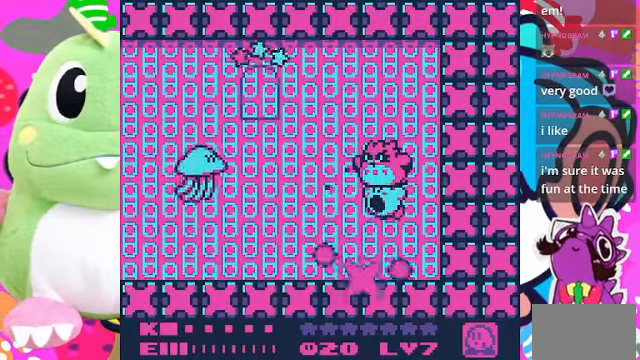
{"buttons": ["DPAD_UP"], "left_stick": "center", "right_stick": "center", "events": [[100, "SQUARE", "up"], [500, "DPAD_UP", "down"]]}
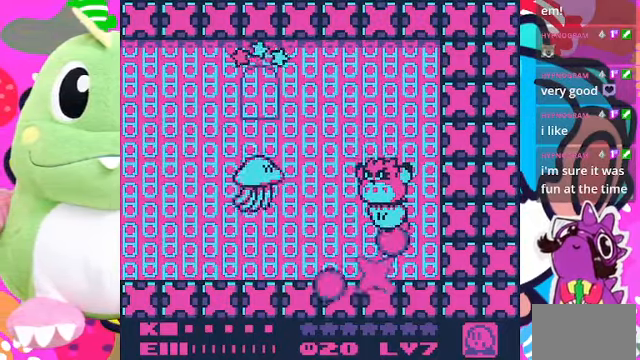
{"buttons": ["DPAD_UP"], "left_stick": "center", "right_stick": "center", "events": [[200, "DPAD_UP", "up"], [467, "DPAD_UP", "down"]]}
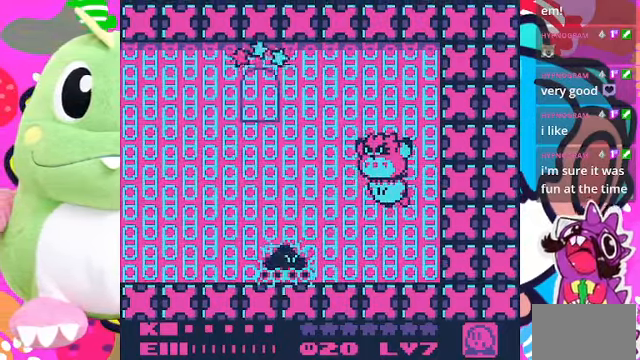
{"buttons": [], "left_stick": "center", "right_stick": "center", "events": [[134, "DPAD_UP", "up"]]}
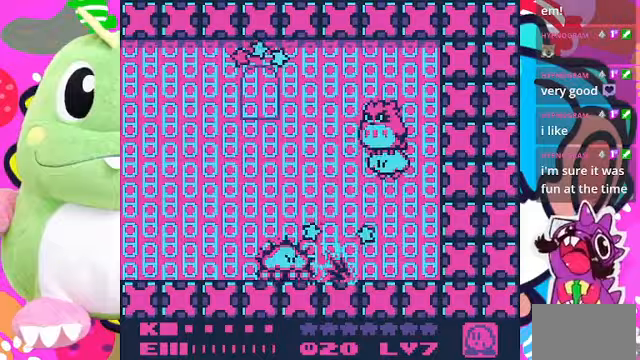
{"buttons": ["CROSS", "DPAD_LEFT"], "left_stick": "center", "right_stick": "center", "events": [[133, "CROSS", "down"], [133, "DPAD_LEFT", "down"], [233, "CROSS", "up"], [300, "CROSS", "down"], [400, "CROSS", "up"], [467, "CROSS", "down"]]}
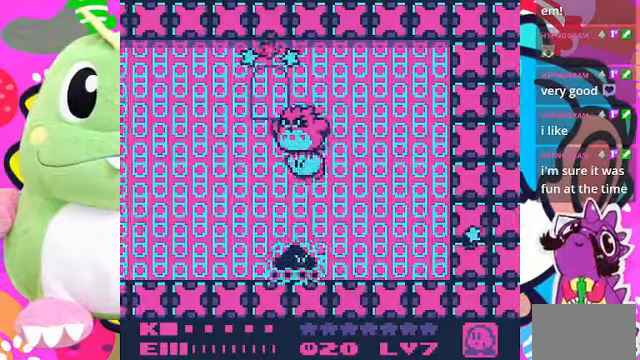
{"buttons": [], "left_stick": "center", "right_stick": "center", "events": [[33, "CROSS", "up"], [133, "CROSS", "down"], [200, "CROSS", "up"], [367, "DPAD_LEFT", "up"]]}
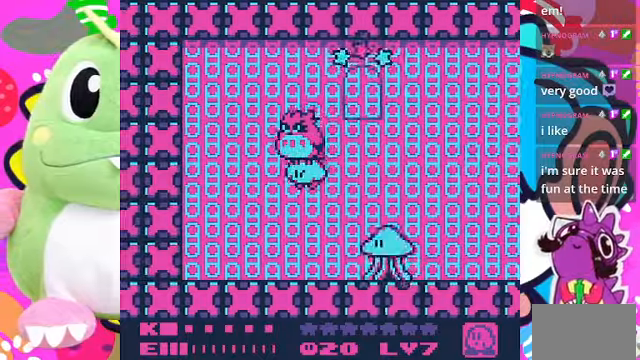
{"buttons": ["DPAD_LEFT"], "left_stick": "center", "right_stick": "center", "events": [[333, "DPAD_LEFT", "down"]]}
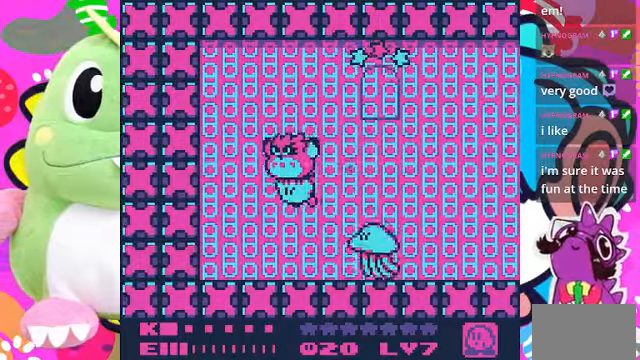
{"buttons": [], "left_stick": "center", "right_stick": "center", "events": [[300, "DPAD_LEFT", "up"], [333, "DPAD_UP", "down"], [400, "DPAD_RIGHT", "down"], [400, "DPAD_UP", "up"], [500, "DPAD_RIGHT", "up"]]}
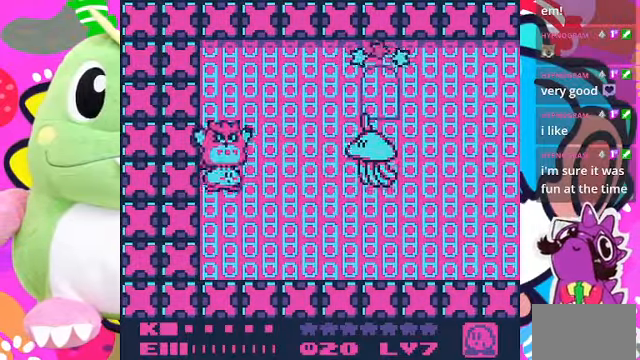
{"buttons": [], "left_stick": "center", "right_stick": "center", "events": [[33, "DPAD_UP", "down"], [233, "DPAD_UP", "up"], [433, "DPAD_UP", "down"], [500, "DPAD_UP", "up"]]}
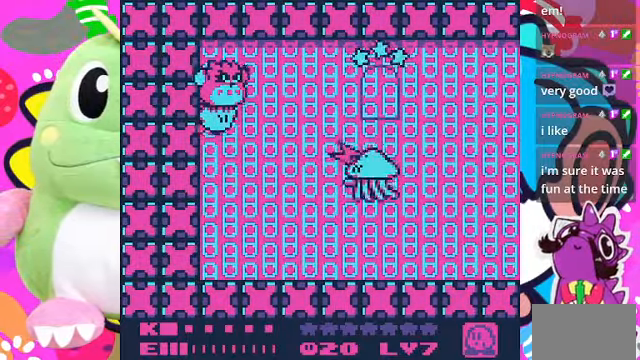
{"buttons": [], "left_stick": "center", "right_stick": "center", "events": [[200, "DPAD_UP", "down"], [300, "DPAD_UP", "up"]]}
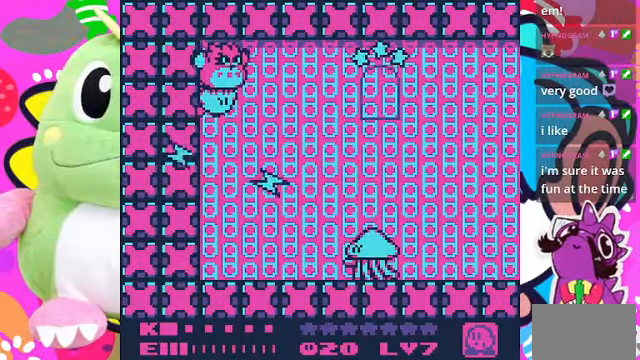
{"buttons": [], "left_stick": "center", "right_stick": "center", "events": []}
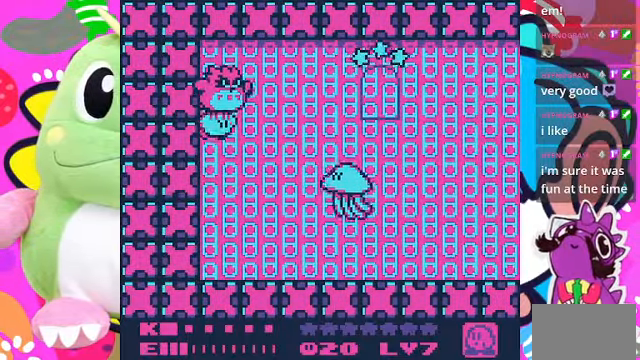
{"buttons": ["DPAD_UP"], "left_stick": "center", "right_stick": "center", "events": [[433, "DPAD_UP", "down"]]}
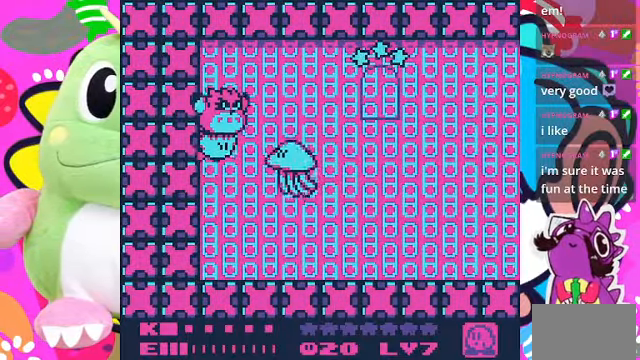
{"buttons": ["DPAD_RIGHT"], "left_stick": "center", "right_stick": "center", "events": [[100, "DPAD_RIGHT", "down"], [100, "DPAD_UP", "up"], [200, "CROSS", "down"], [300, "CROSS", "up"], [400, "CROSS", "down"], [467, "CROSS", "up"]]}
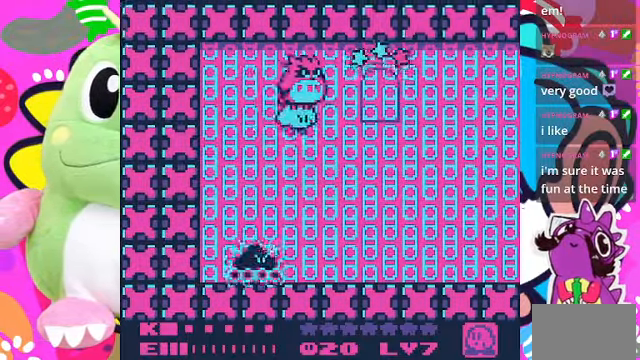
{"buttons": ["DPAD_DOWN", "DPAD_RIGHT"], "left_stick": "center", "right_stick": "center", "events": [[33, "CROSS", "down"], [100, "CROSS", "up"], [200, "CROSS", "down"], [267, "CROSS", "up"], [467, "DPAD_DOWN", "down"]]}
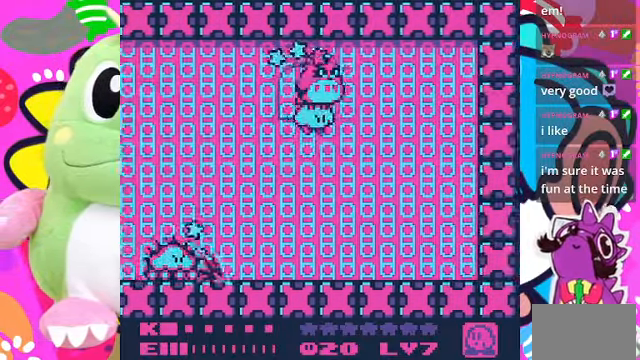
{"buttons": [], "left_stick": "center", "right_stick": "center", "events": [[100, "DPAD_DOWN", "up"], [167, "DPAD_RIGHT", "up"], [366, "DPAD_LEFT", "down"], [500, "DPAD_LEFT", "up"]]}
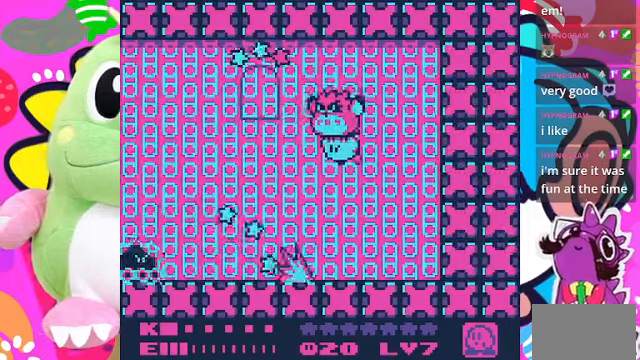
{"buttons": [], "left_stick": "center", "right_stick": "center", "events": []}
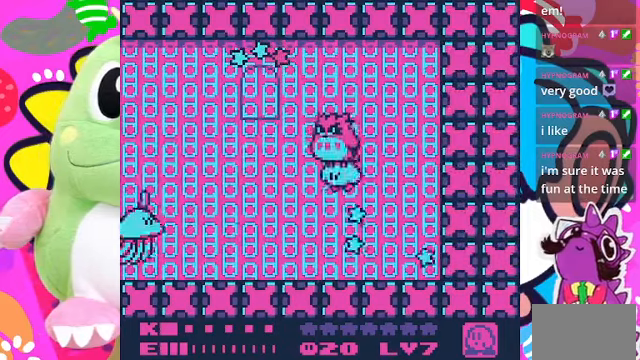
{"buttons": [], "left_stick": "center", "right_stick": "center", "events": []}
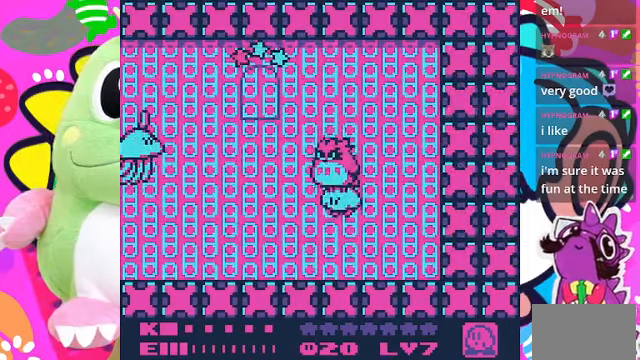
{"buttons": [], "left_stick": "center", "right_stick": "center", "events": []}
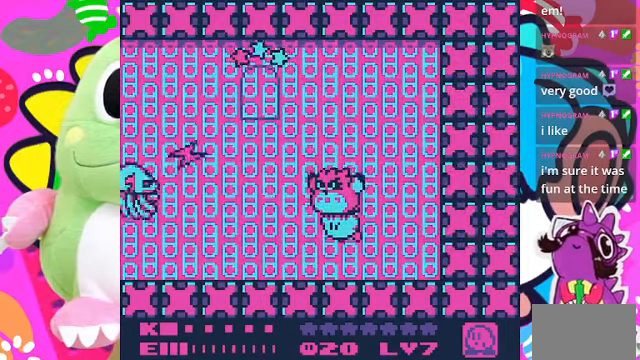
{"buttons": ["DPAD_UP"], "left_stick": "center", "right_stick": "center", "events": [[133, "DPAD_UP", "down"], [233, "DPAD_UP", "up"], [400, "DPAD_UP", "down"]]}
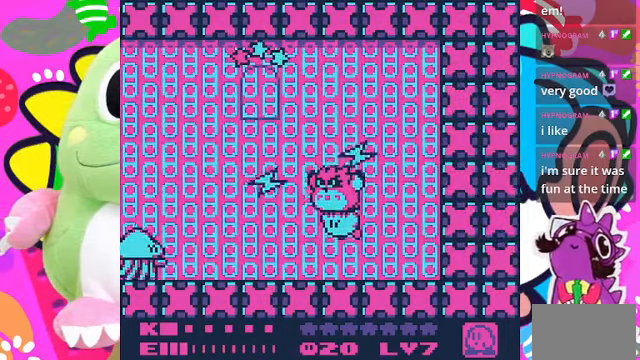
{"buttons": ["DPAD_UP"], "left_stick": "center", "right_stick": "center"}
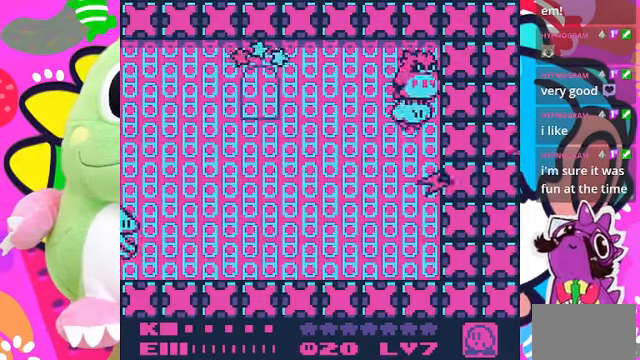
{"buttons": [], "left_stick": "center", "right_stick": "center", "events": [[33, "DPAD_UP", "up"], [133, "DPAD_LEFT", "down"], [300, "DPAD_DOWN", "down"], [400, "DPAD_LEFT", "up"], [500, "DPAD_DOWN", "up"]]}
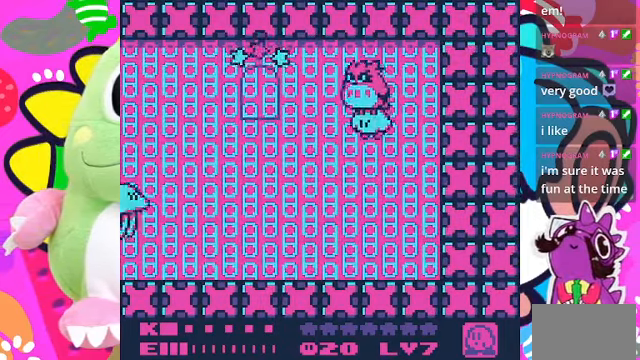
{"buttons": [], "left_stick": "center", "right_stick": "center", "events": []}
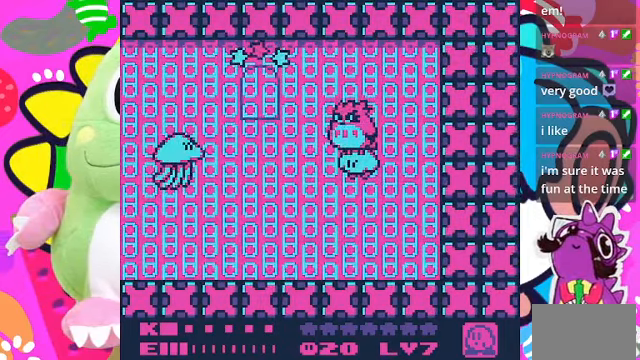
{"buttons": ["DPAD_LEFT"], "left_stick": "center", "right_stick": "center", "events": [[166, "DPAD_RIGHT", "down"], [400, "DPAD_RIGHT", "up"], [466, "DPAD_LEFT", "down"]]}
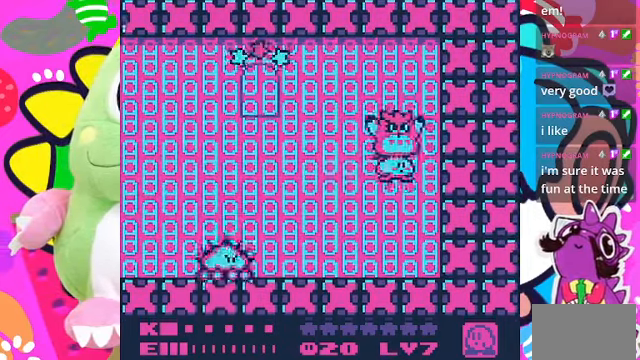
{"buttons": [], "left_stick": "center", "right_stick": "center", "events": [[33, "DPAD_LEFT", "up"]]}